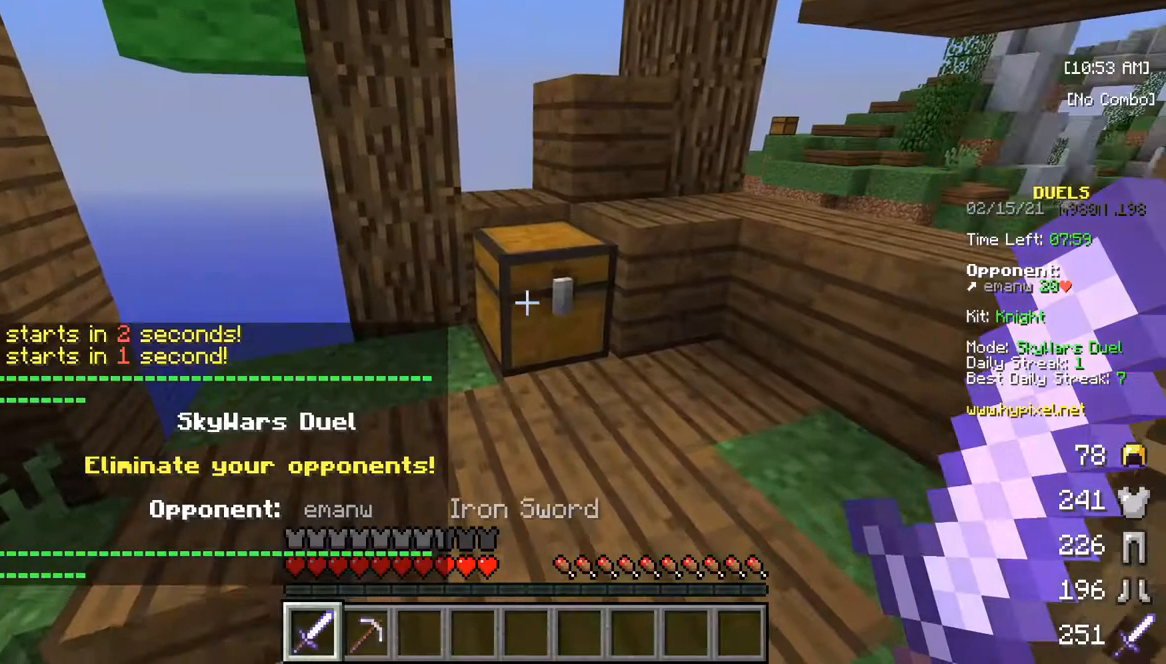
Gameplay with keyboard and mouse; each line is a JSON object with the keys and mouse buttons held at the frame after it. "events" lists presses ("down") and releases ("up") of "a", "d", "s", "w", "mouse_left" and "mouse_right" between this image and that frame as [ms after this image, input, new state], when the widget could be followed in between. "mouse_left", "mouse_right" = the "left", "right" buttons of the "mouse" list. No other keys are recorded. Fast repeated clicks can show as one long hold. Mouse movement is not recorded.
{"keys": [], "mouse": [], "events": [[33, "mouse_right", "up"]]}
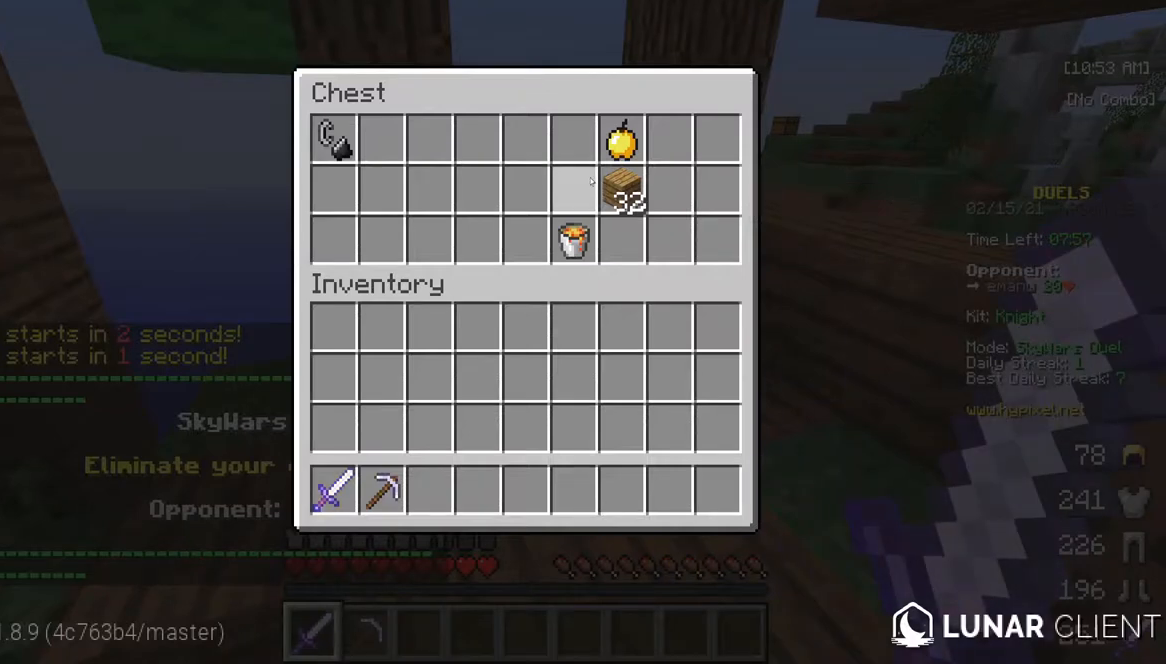
{"keys": [], "mouse": [], "events": []}
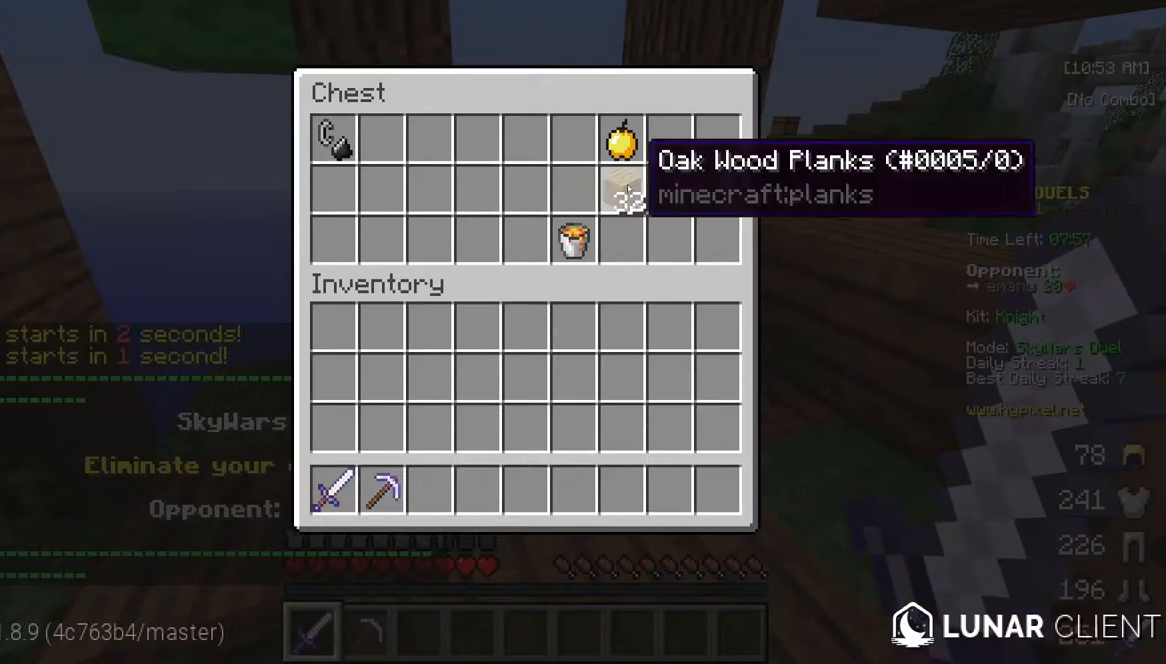
{"keys": [], "mouse": [], "events": []}
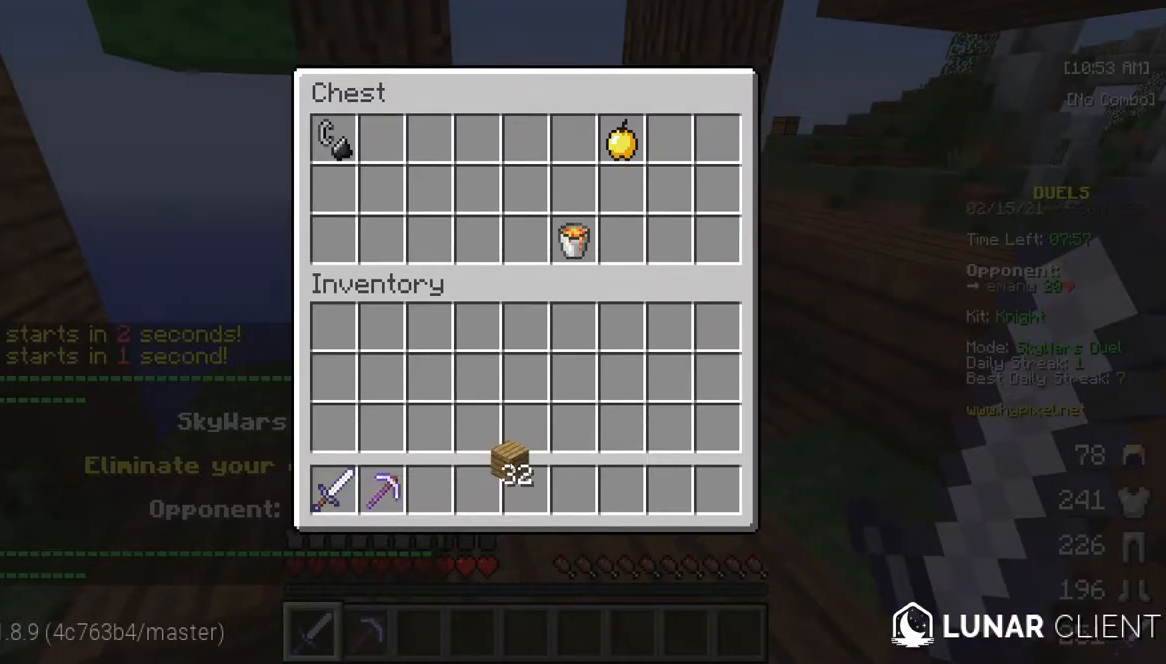
{"keys": [], "mouse": [], "events": []}
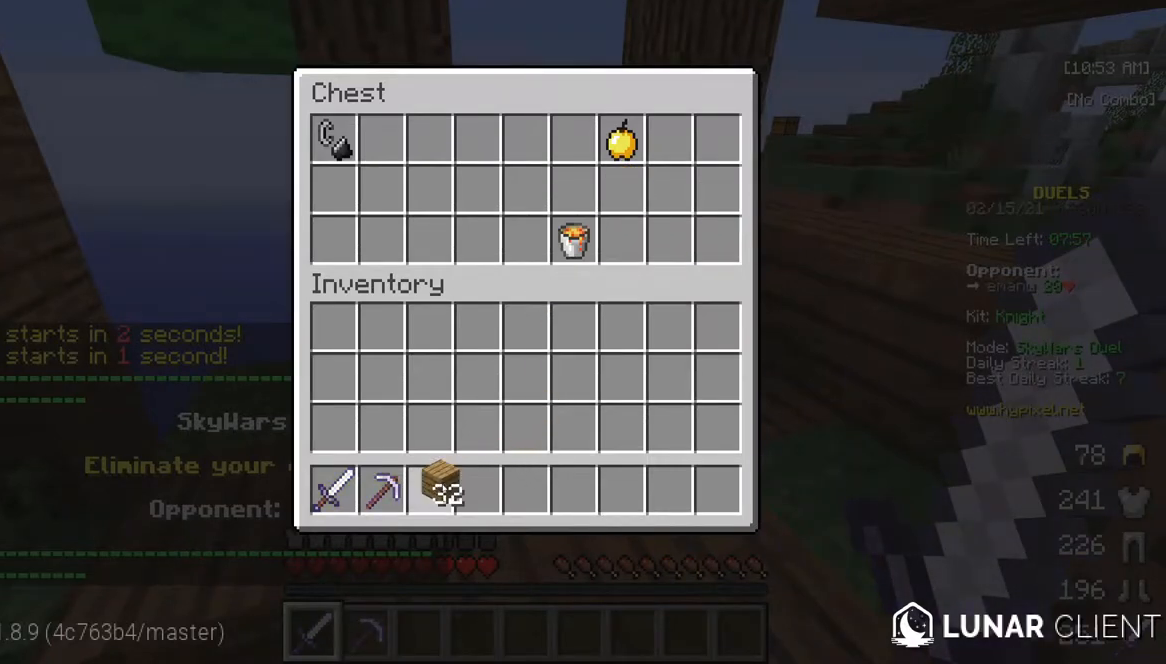
{"keys": [], "mouse": [], "events": []}
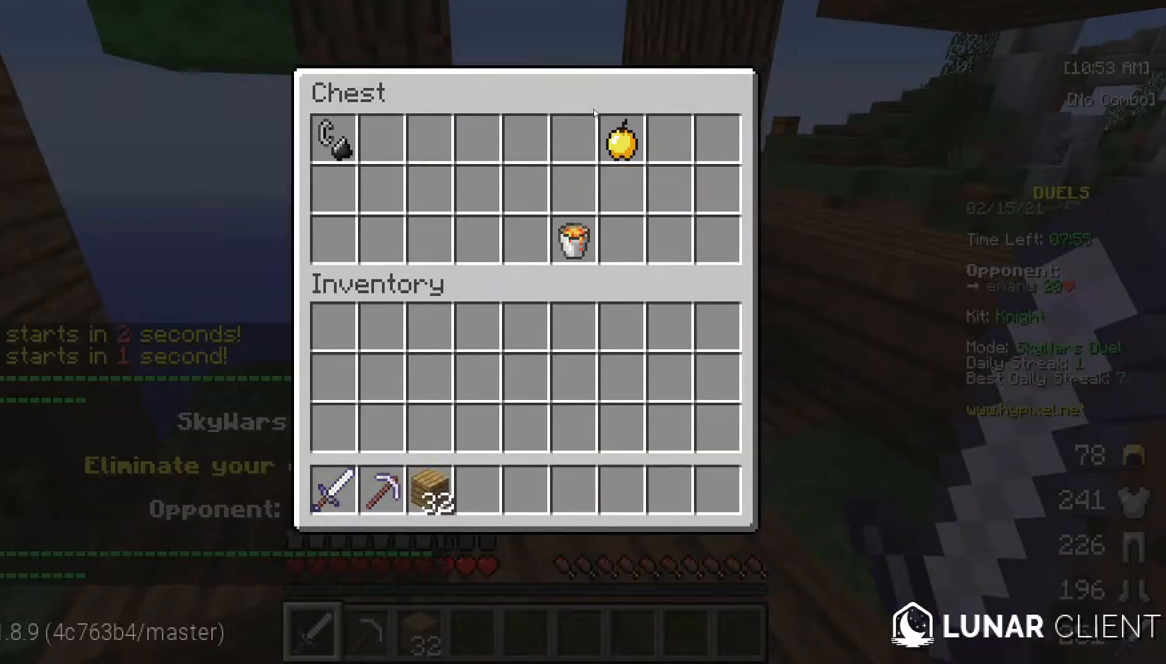
{"keys": [], "mouse": [], "events": []}
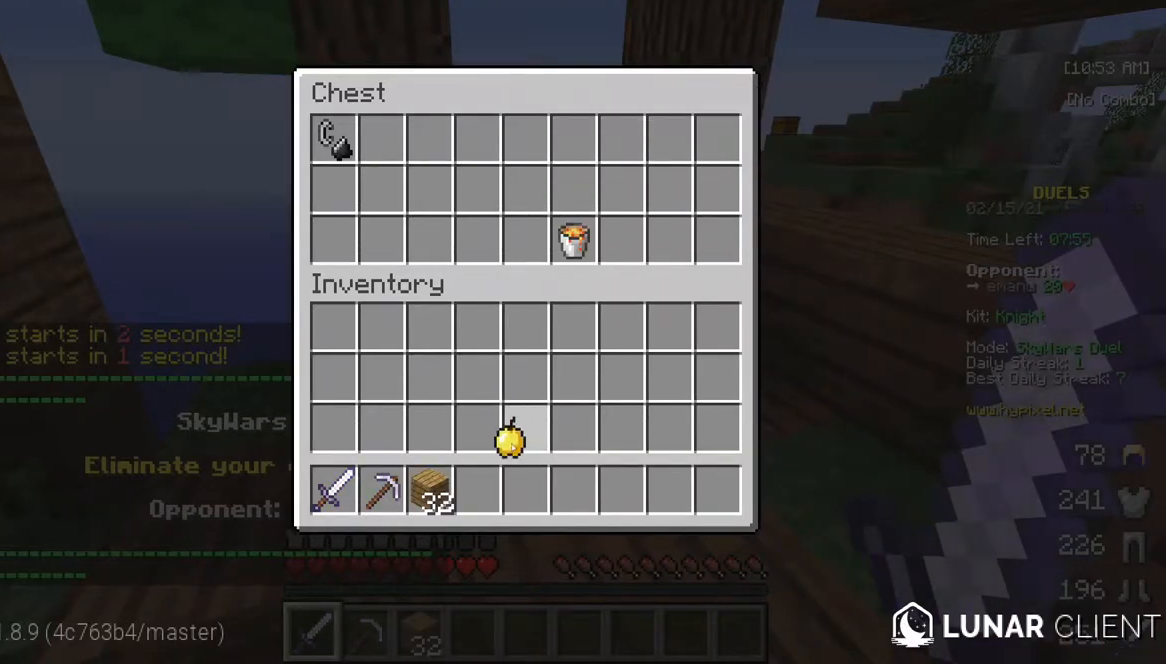
{"keys": [], "mouse": [], "events": []}
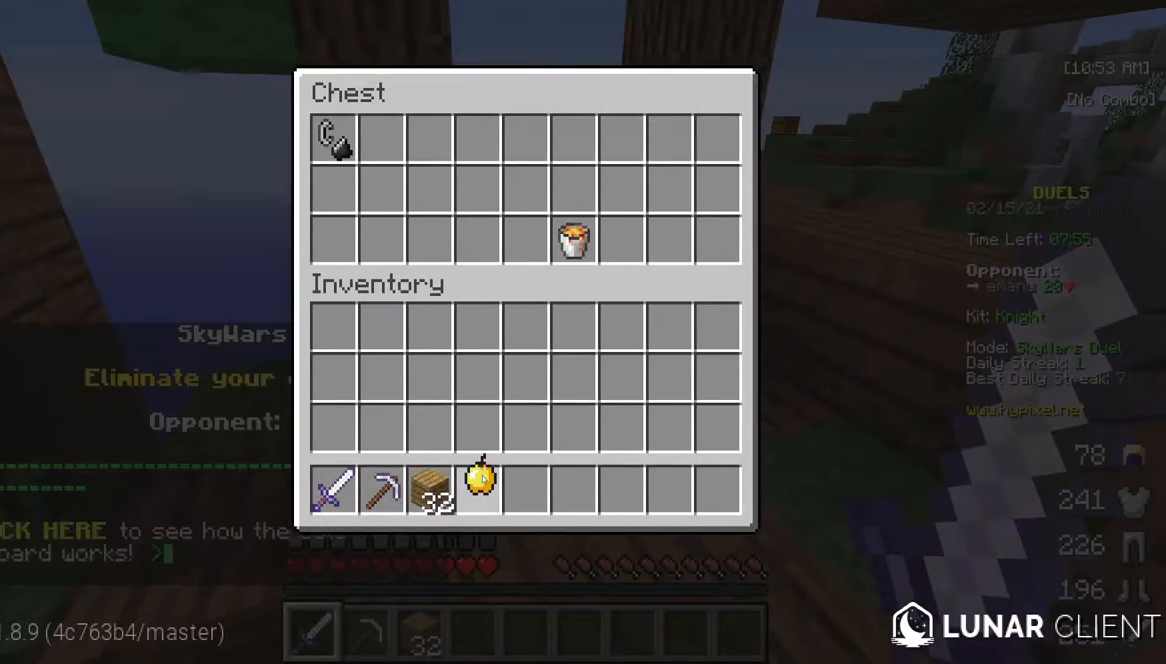
{"keys": ["w"], "mouse": [], "events": [[400, "w", "down"]]}
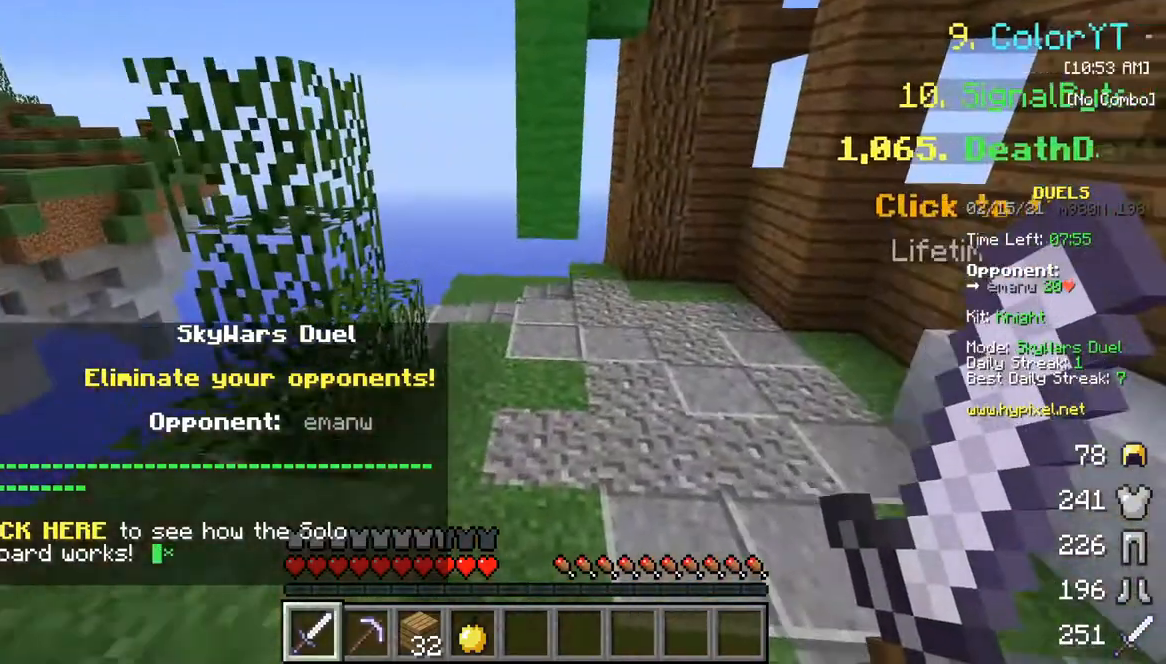
{"keys": ["w"], "mouse": [], "events": []}
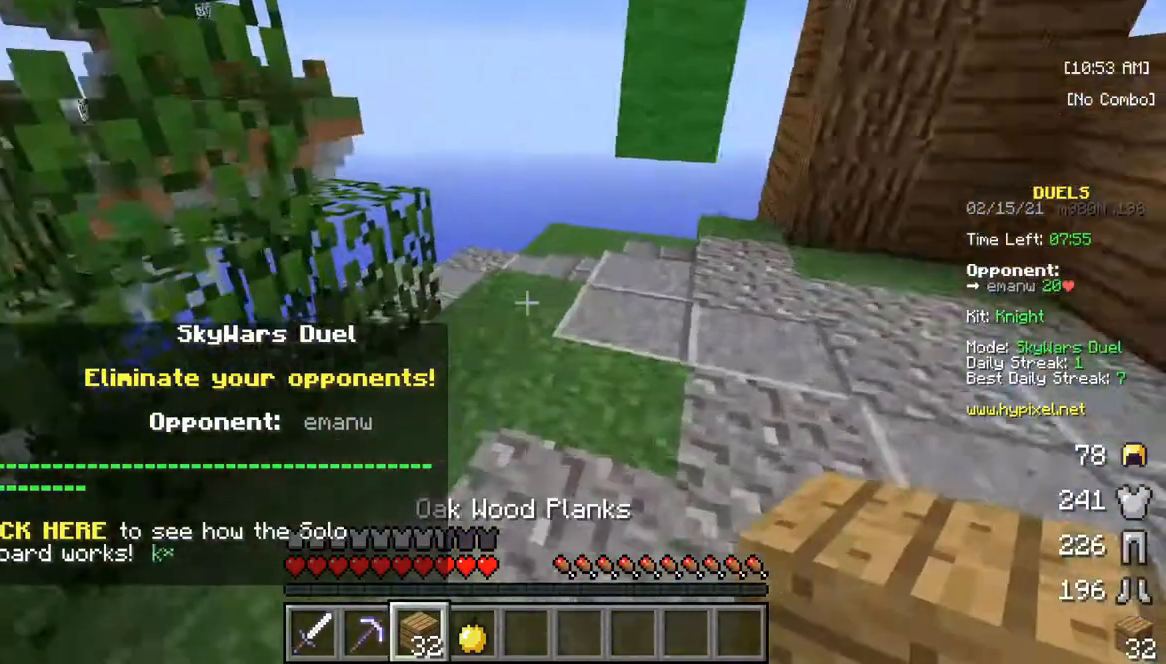
{"keys": ["w"], "mouse": [], "events": []}
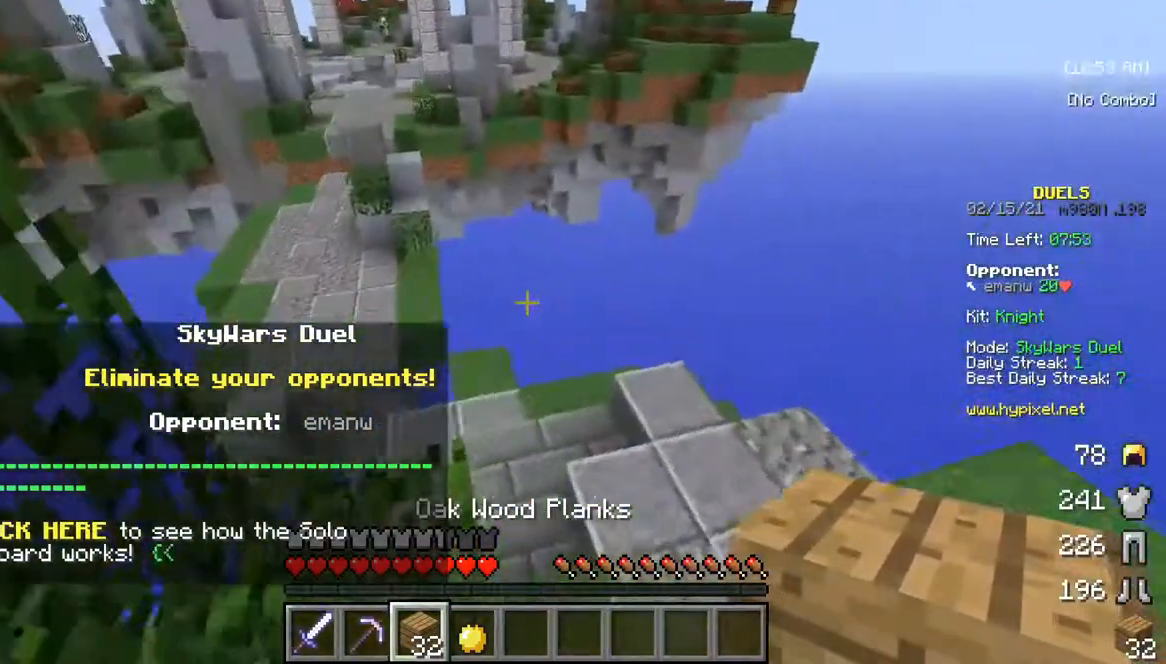
{"keys": ["w"], "mouse": [], "events": []}
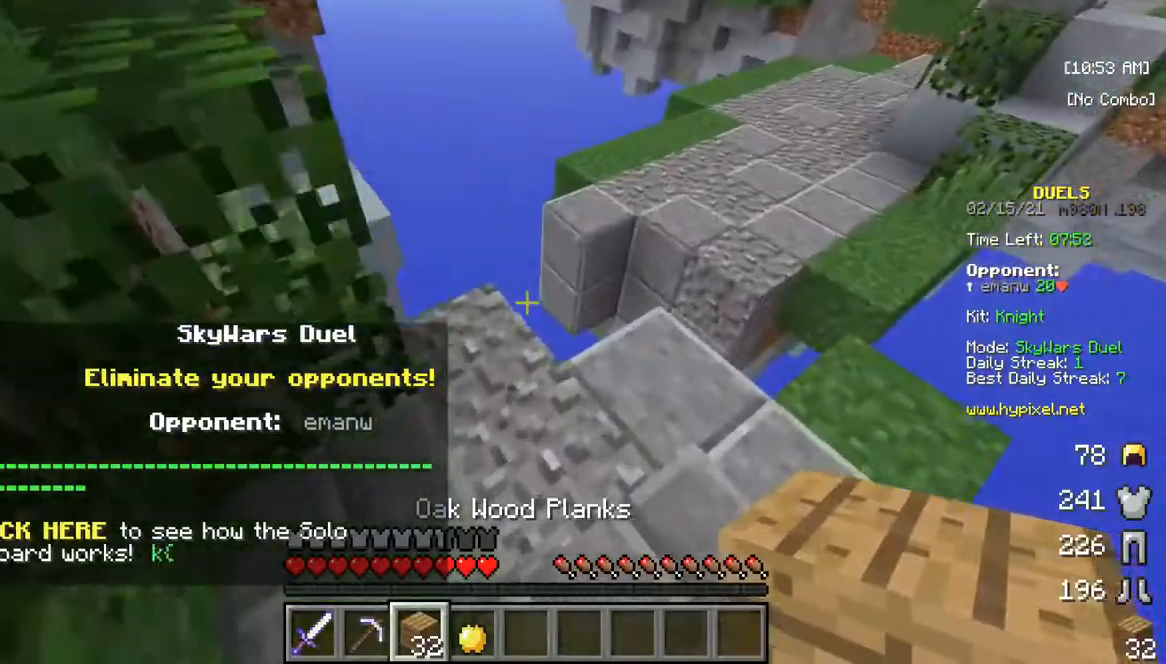
{"keys": ["s"], "mouse": [], "events": [[300, "w", "up"], [433, "s", "down"]]}
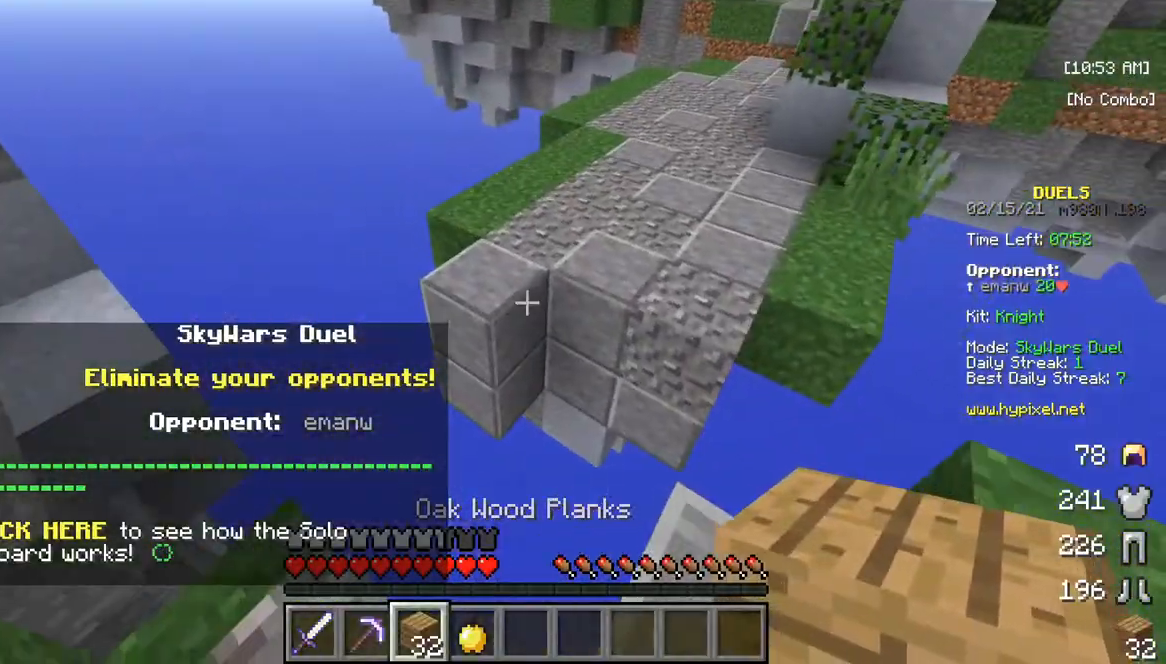
{"keys": ["w"], "mouse": [], "events": [[167, "s", "up"], [417, "w", "down"]]}
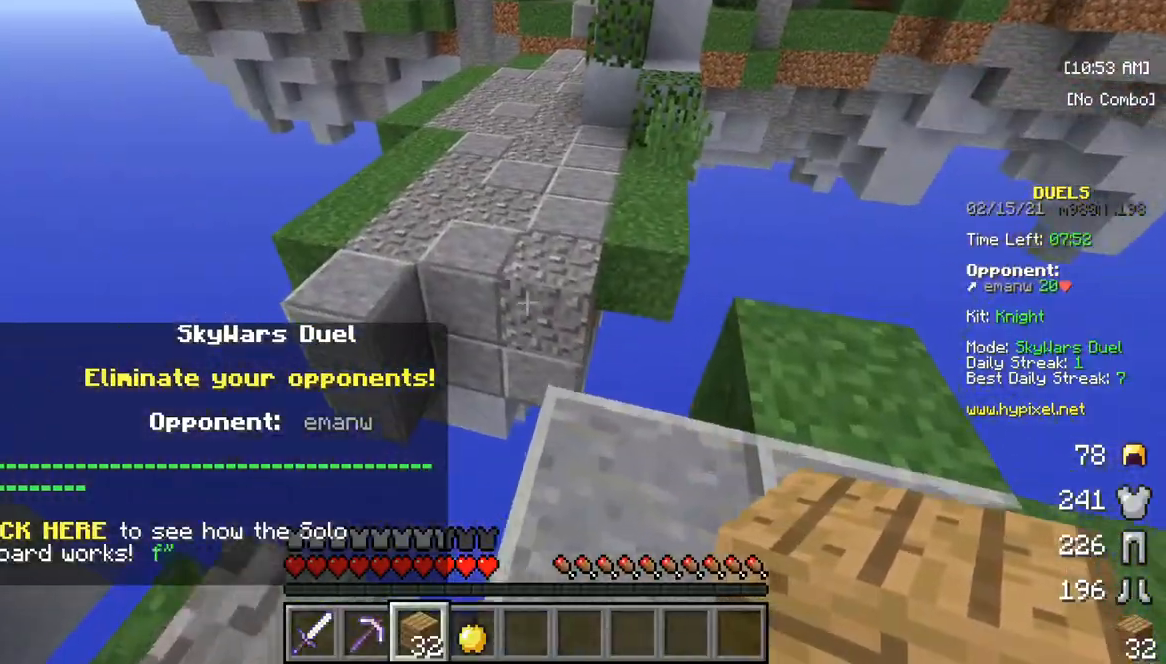
{"keys": ["w"], "mouse": [], "events": [[17, "w", "up"], [100, "w", "down"]]}
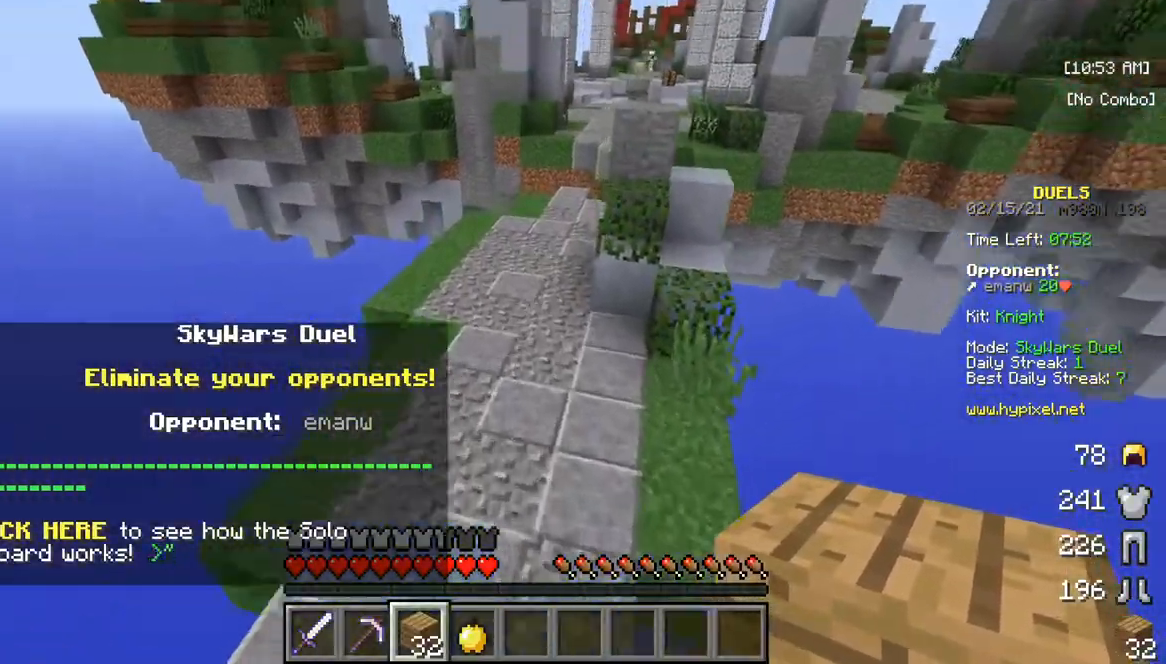
{"keys": ["w"], "mouse": [], "events": []}
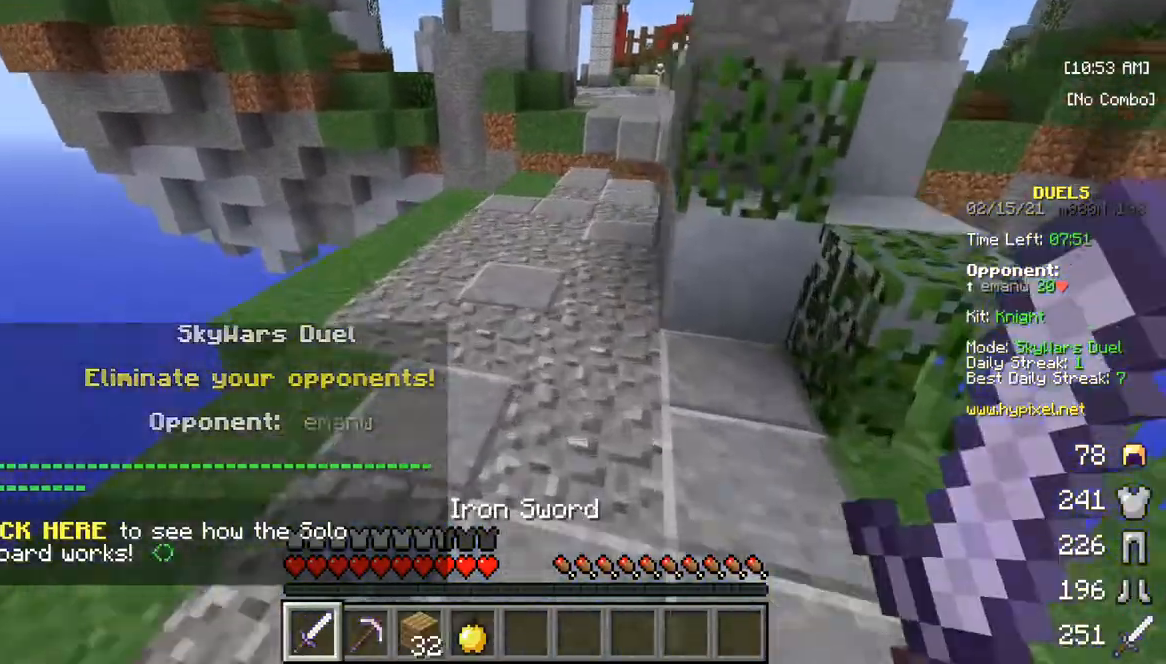
{"keys": ["w"], "mouse": [], "events": []}
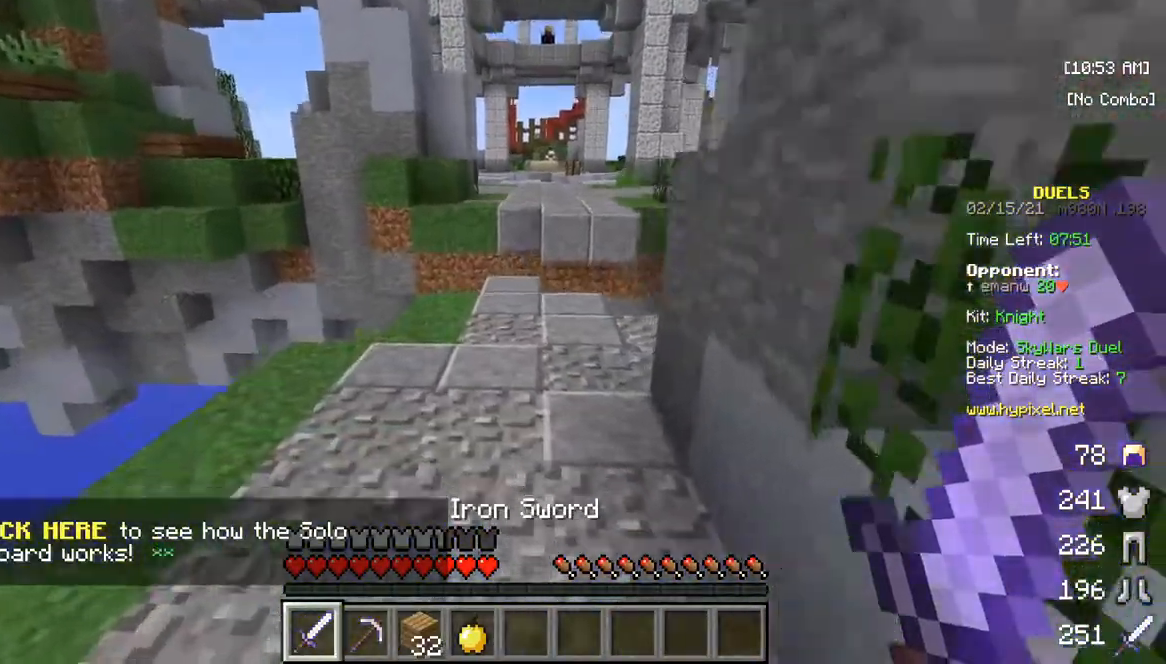
{"keys": ["w"], "mouse": [], "events": []}
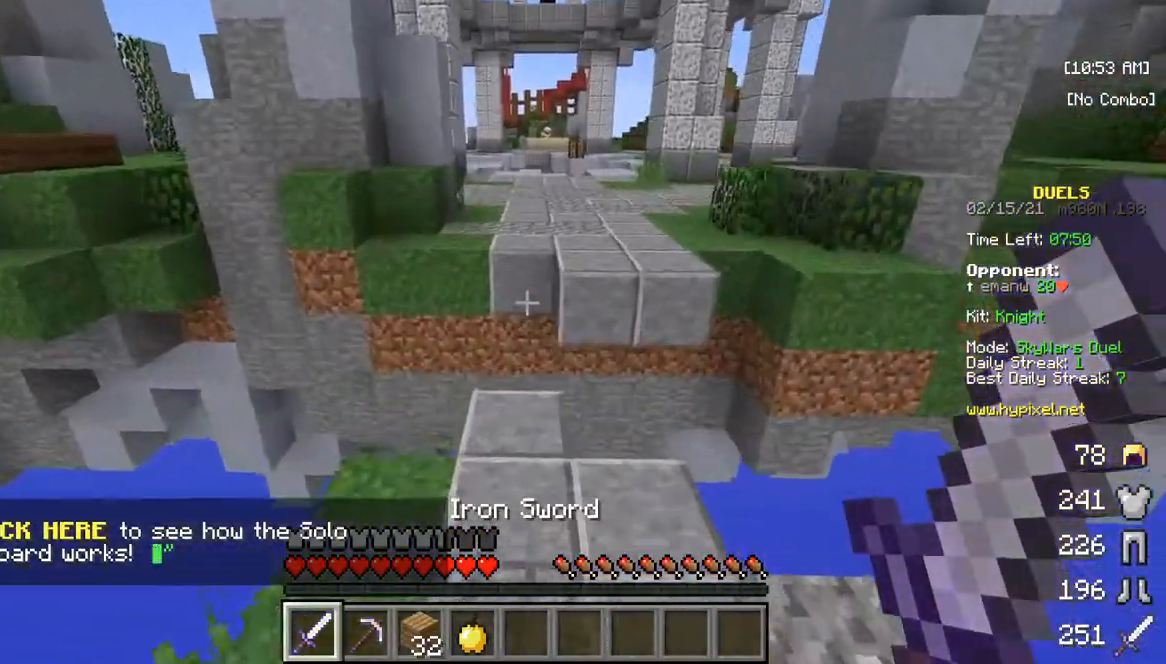
{"keys": ["w"], "mouse": [], "events": []}
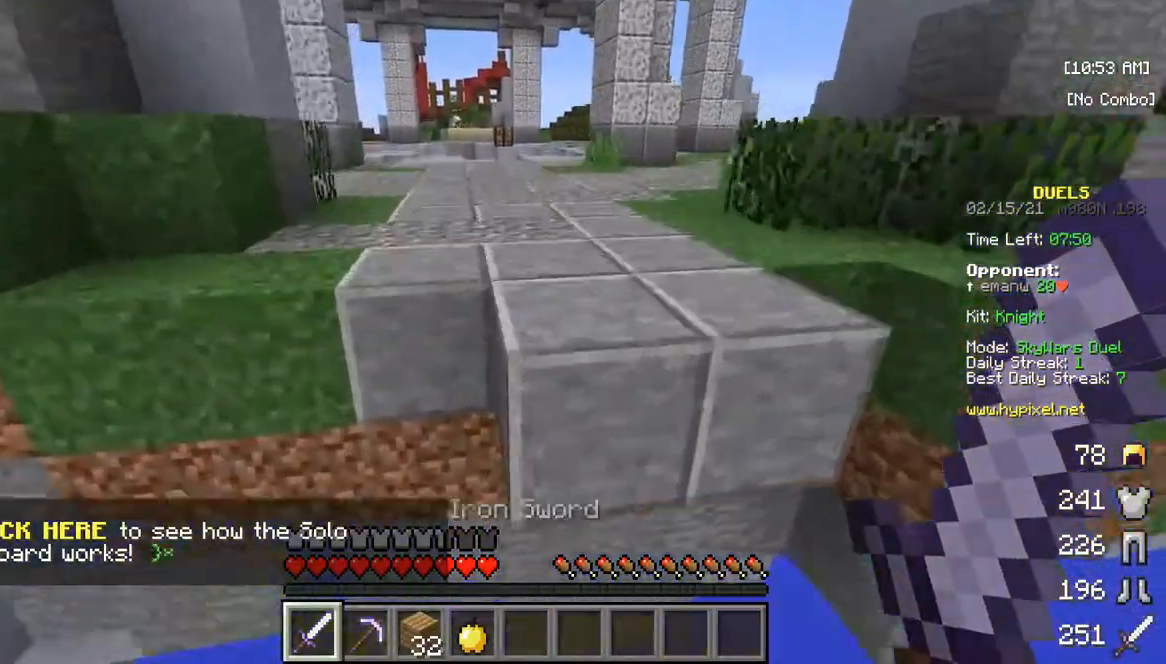
{"keys": ["w"], "mouse": [], "events": []}